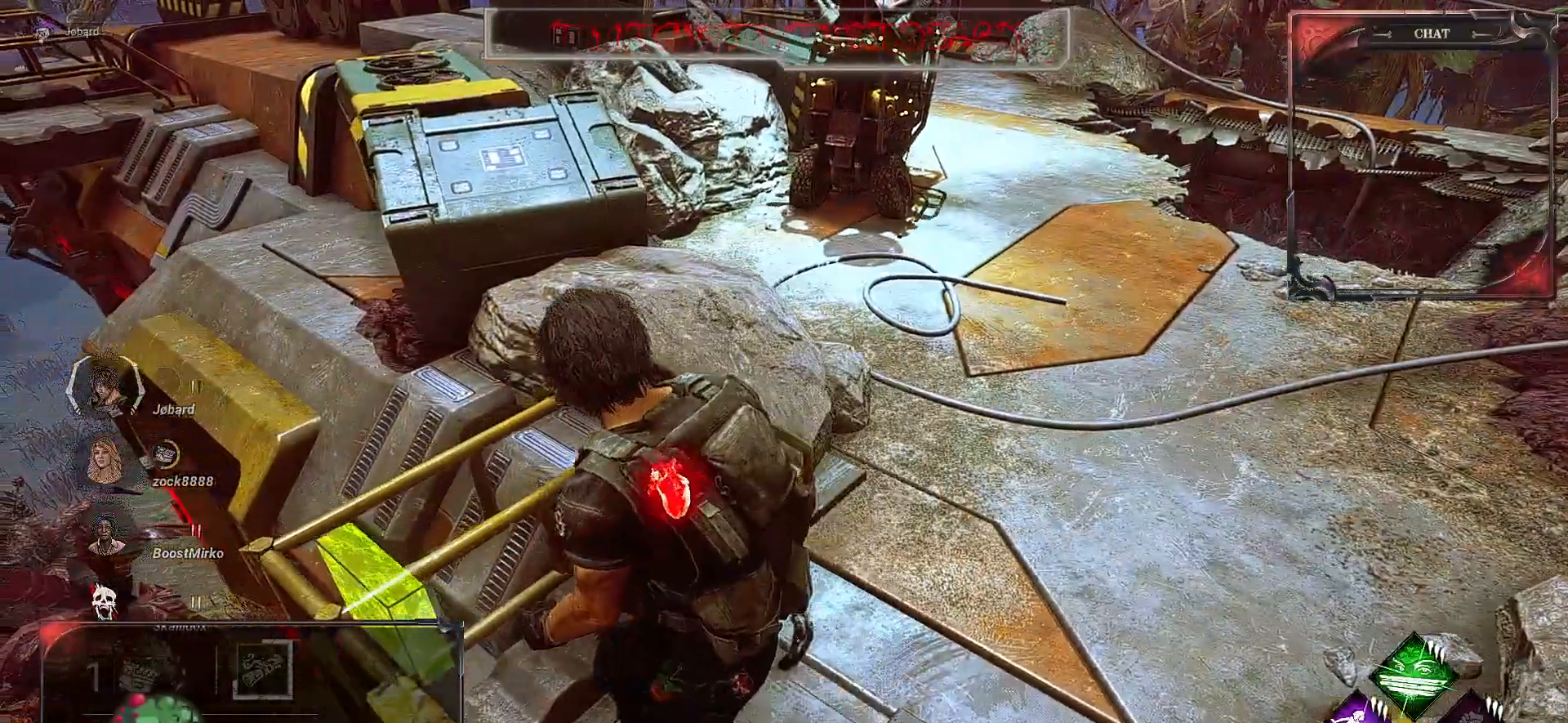
Gameplay with keyboard and mouse; each line is a JSON object with the keys and mouse buttons held at the frame after it. "events" lists presses ("down") and releases ("up") of "a", "ctrl", "d", "e", "f", "q", "r", "s", "shift", "space", "tab", "z", "mouse_left", "mouse_wheel", "mouse_right", "mouse_mb4" and "mouse_mb5" between this image and that frame as [ms after this image, input, new state], when the widget could be followed in between. "mouse_left", "mouse_wheel", "mouse_right", "mouse_mb4", "mouse_mb5" = the "left", "wheel", "right", "mb4", "mb5" buttons of the "mouse" list. No other keys are recorded. "wheel" means that the mouse wheel is clicked or scrolled. Mouse movement is not recorded.
{"keys": [], "mouse": [], "events": [[67, "q", "up"], [250, "mouse_right", "down"], [317, "mouse_right", "up"]]}
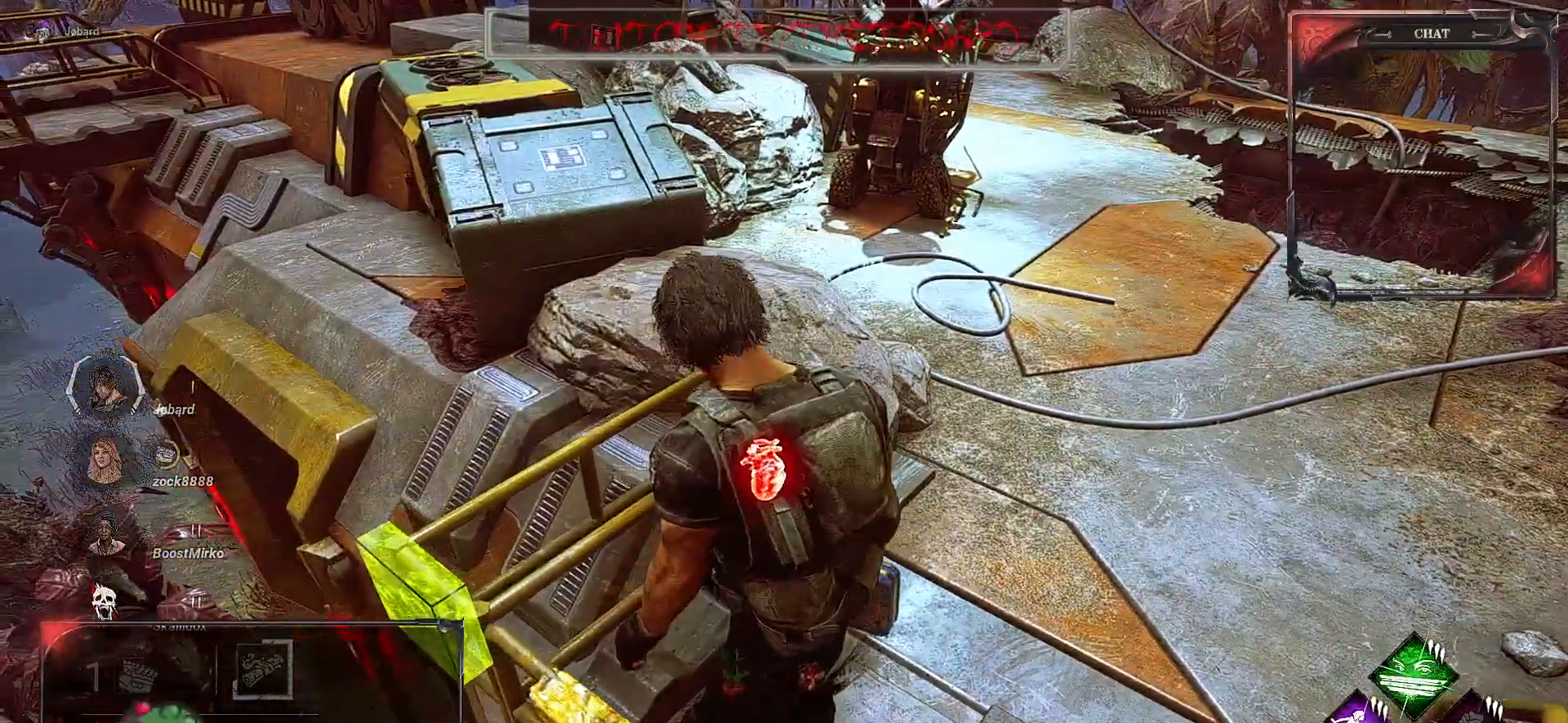
{"keys": [], "mouse": [], "events": []}
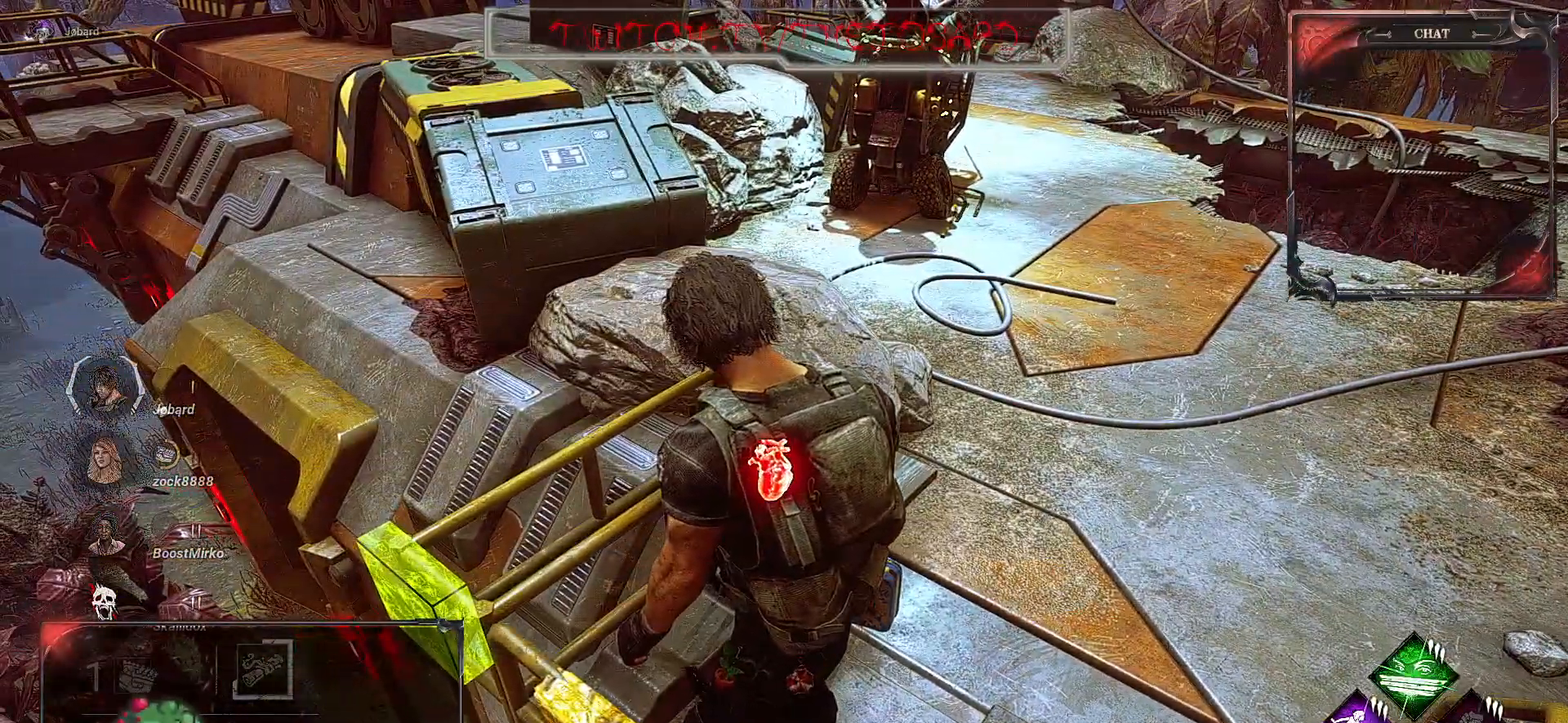
{"keys": [], "mouse": [], "events": []}
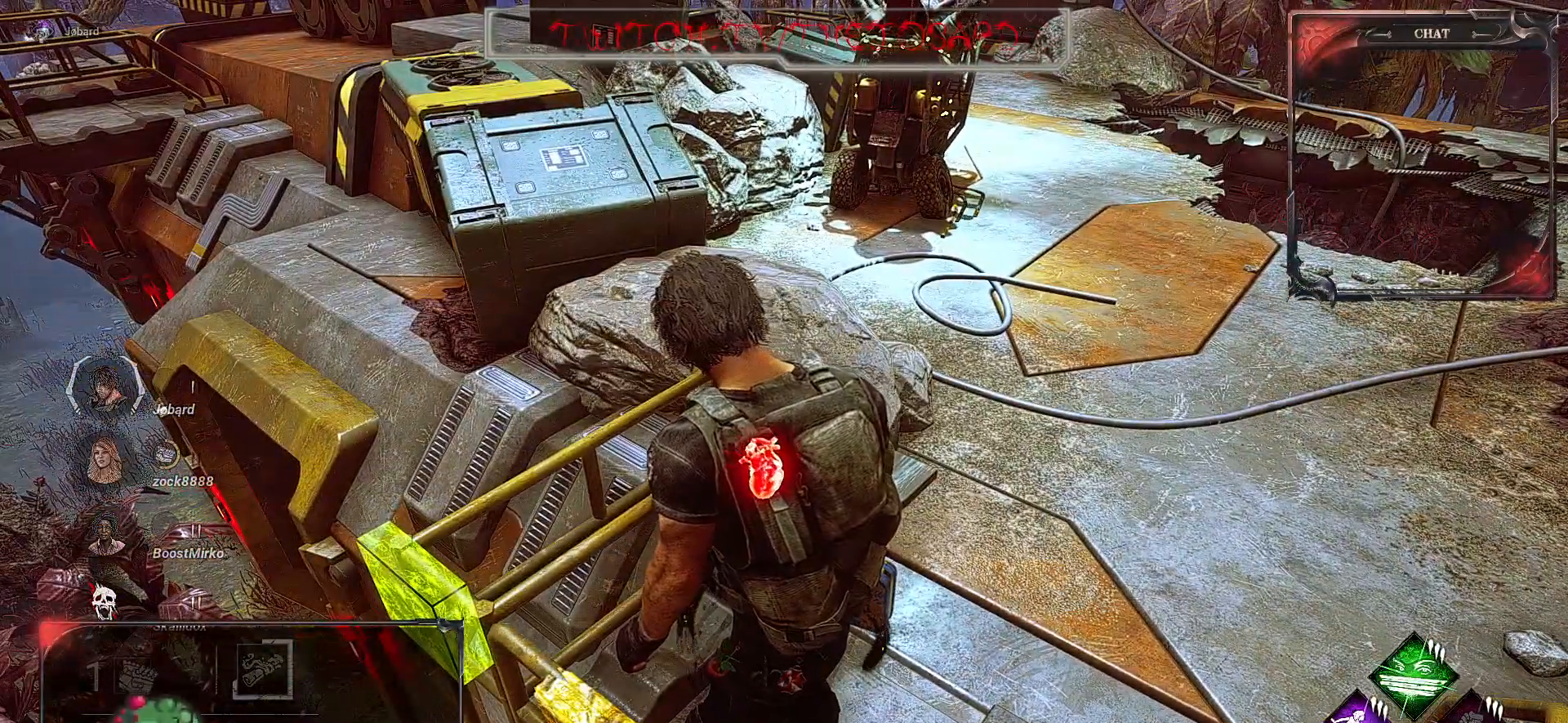
{"keys": [], "mouse": [], "events": []}
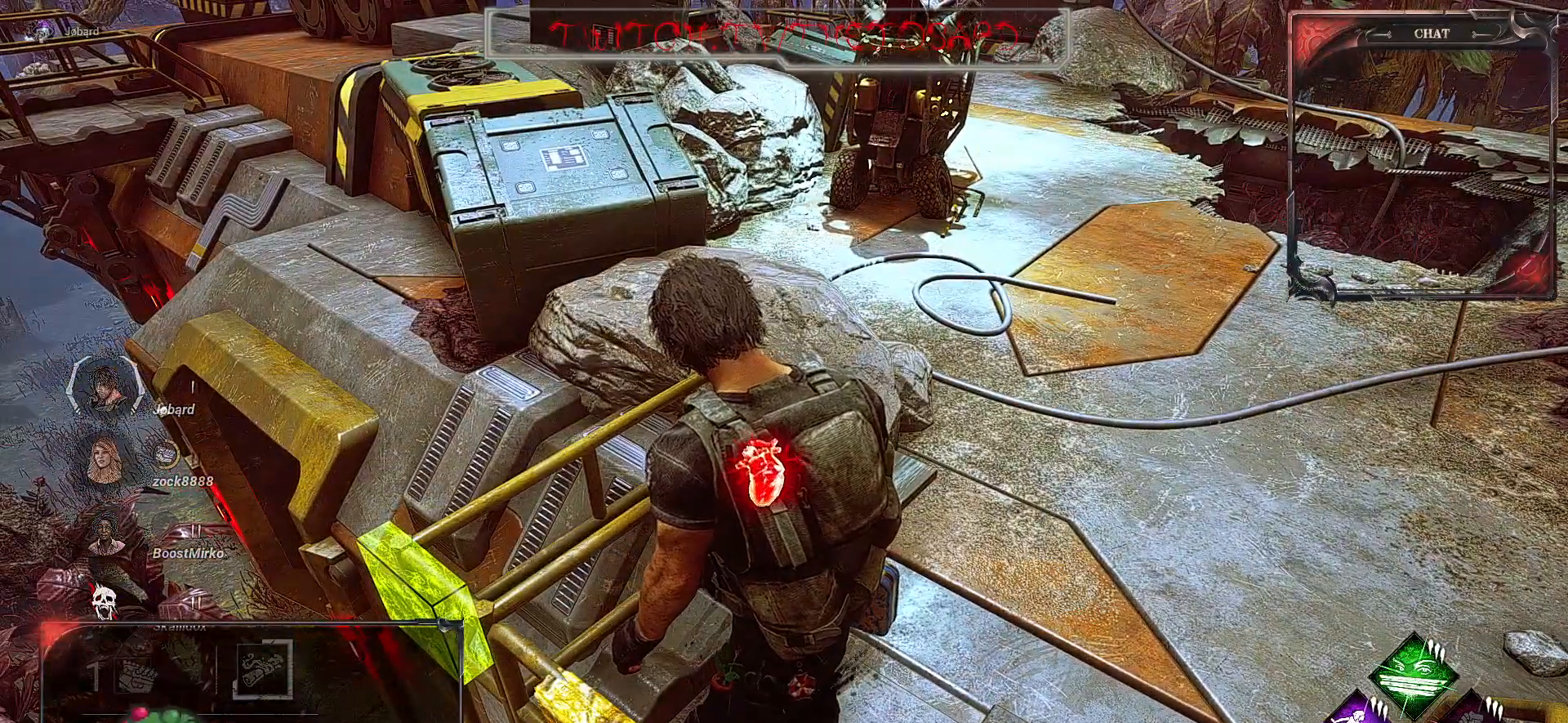
{"keys": [], "mouse": [], "events": []}
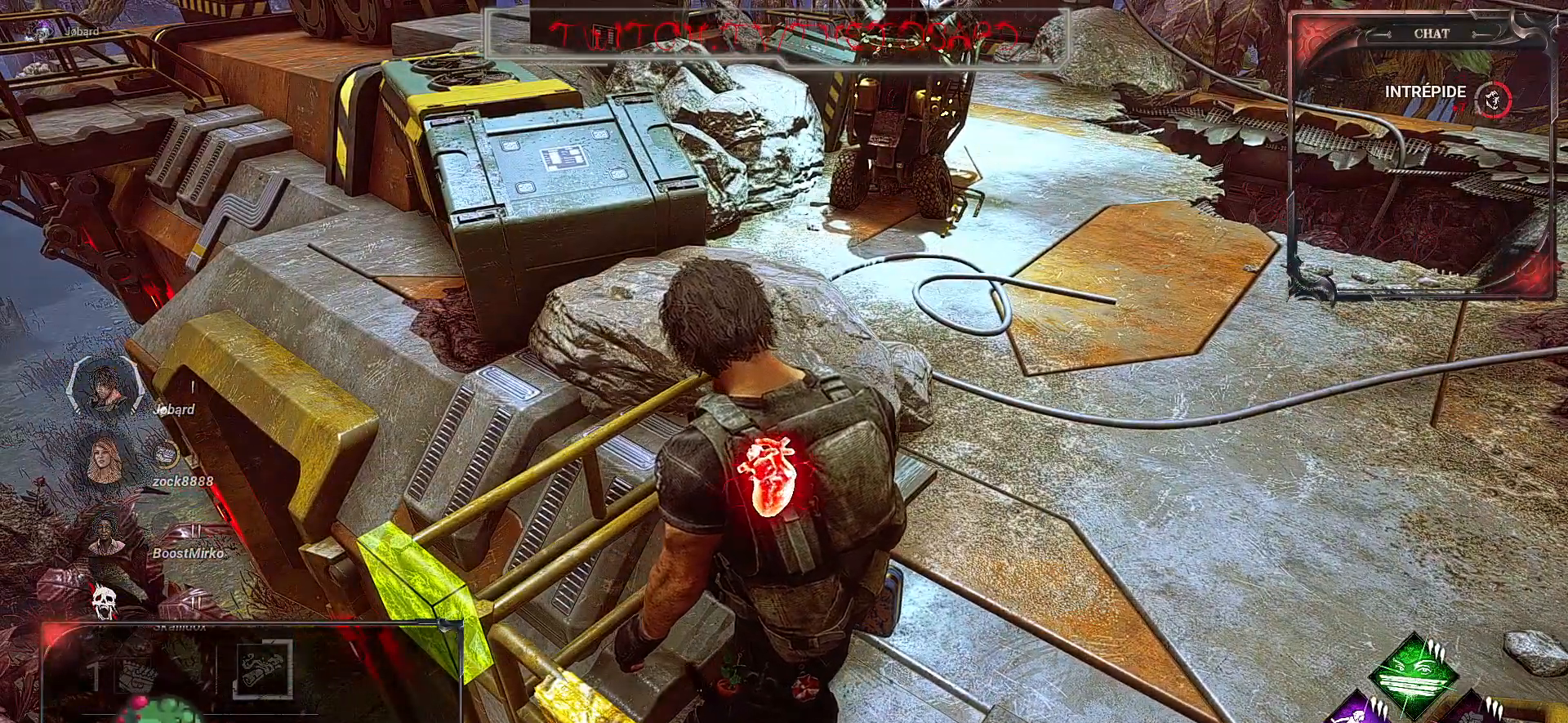
{"keys": ["s"], "mouse": [], "events": [[267, "d", "down"], [283, "s", "down"], [467, "d", "up"]]}
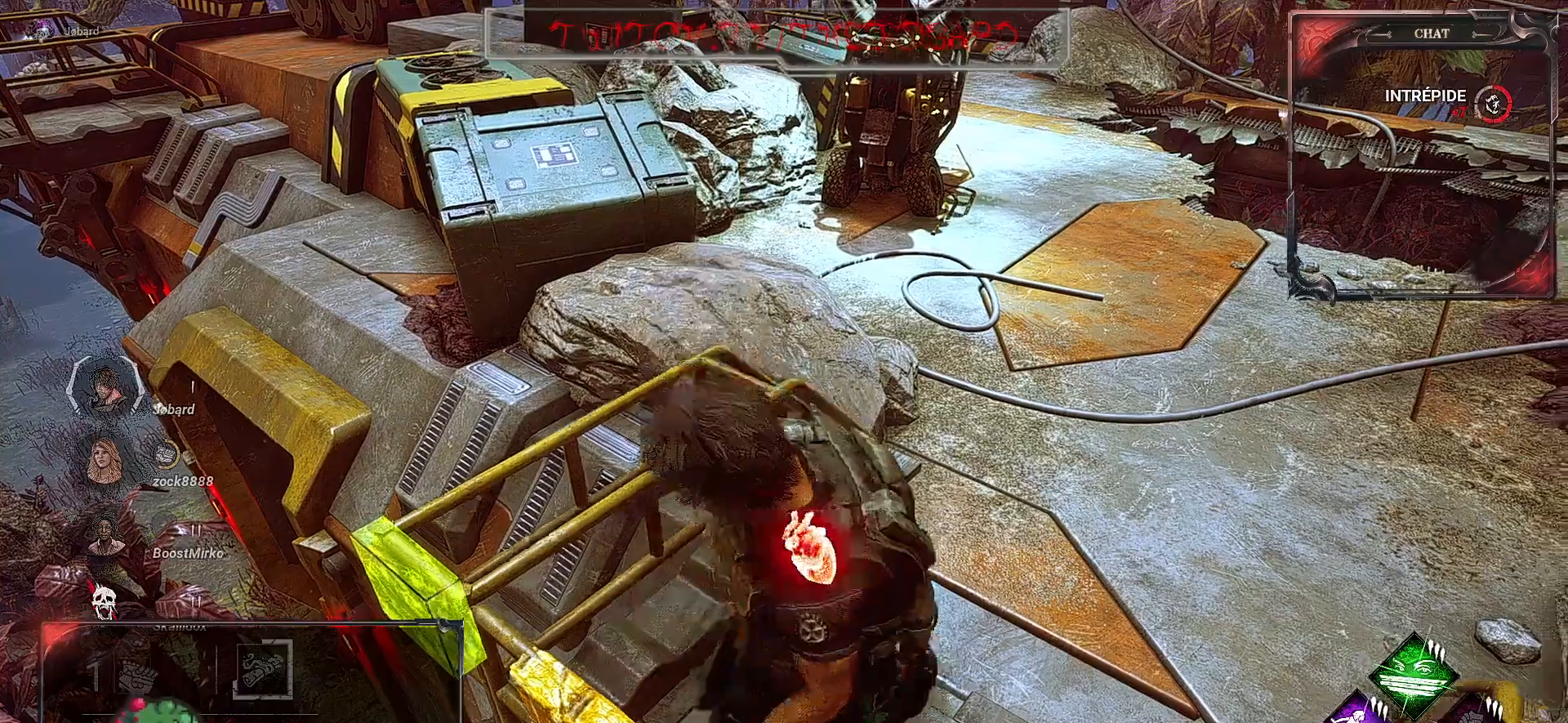
{"keys": [], "mouse": [], "events": [[233, "q", "down"], [333, "q", "up"], [350, "s", "up"]]}
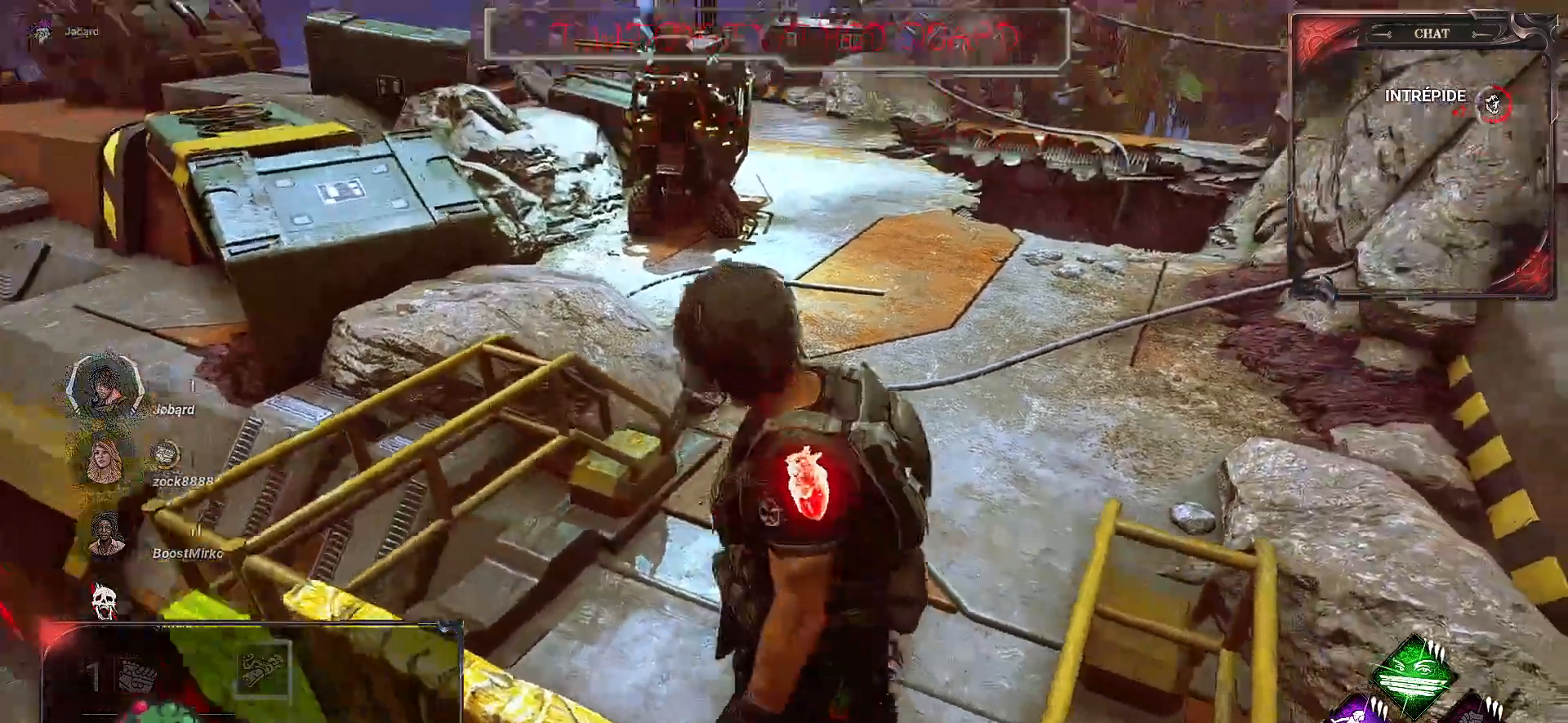
{"keys": [], "mouse": [], "events": []}
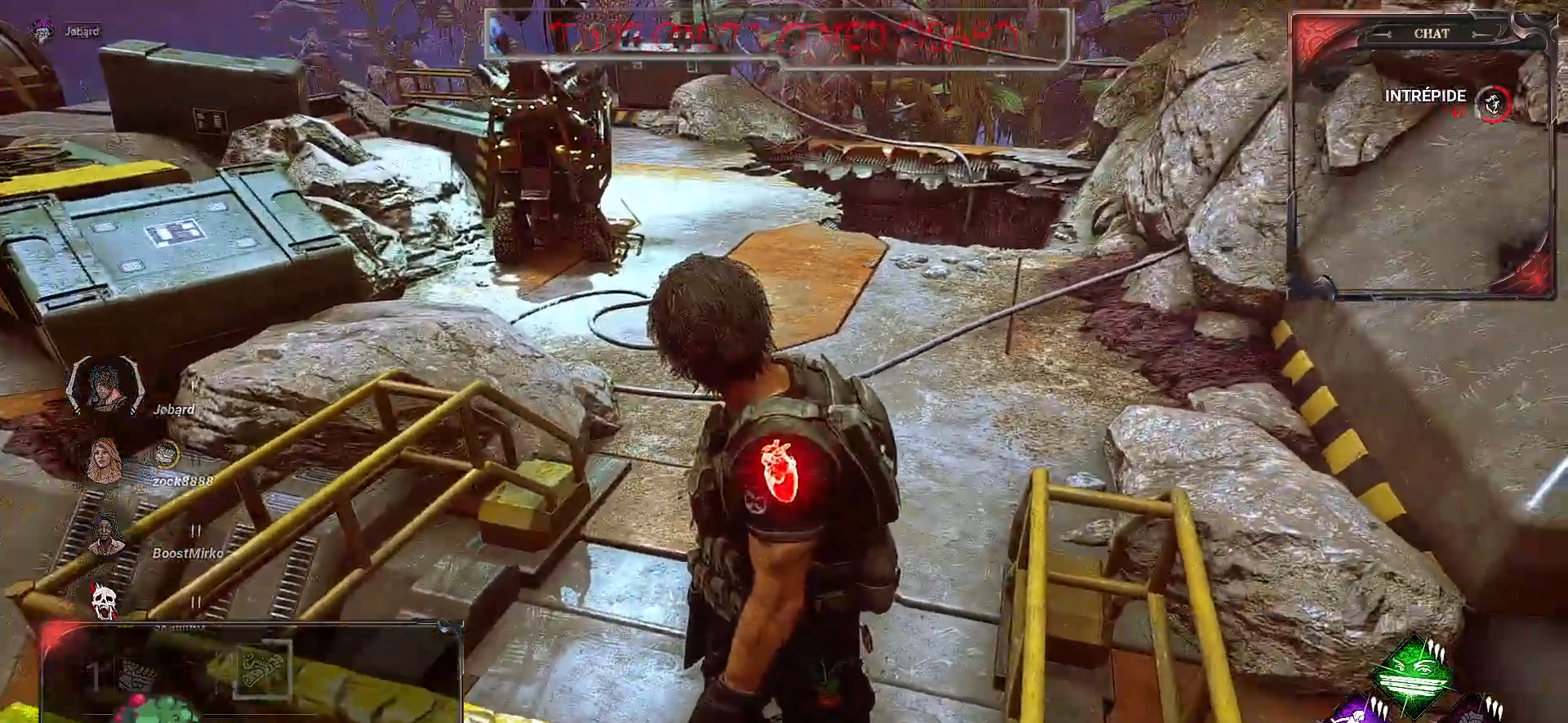
{"keys": [], "mouse": [], "events": []}
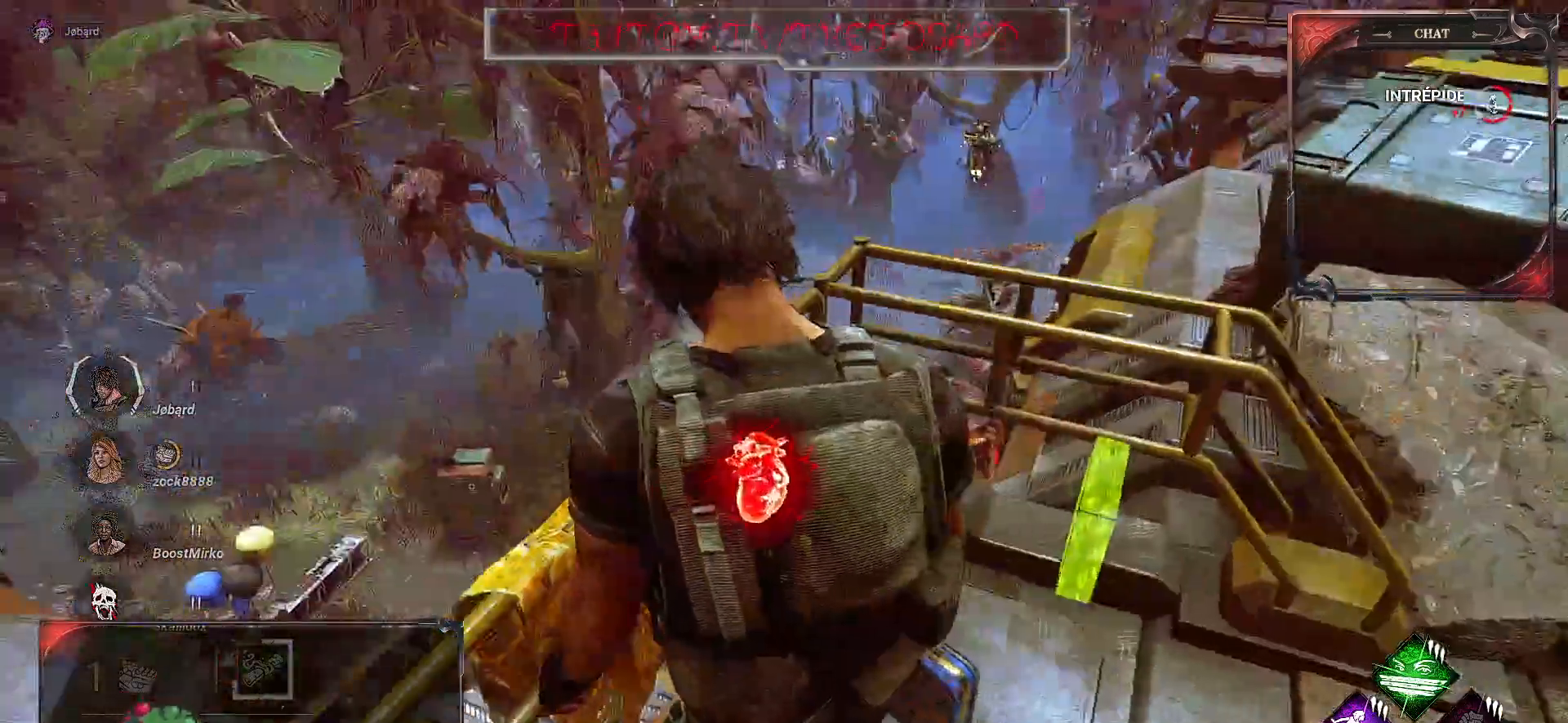
{"keys": ["z"], "mouse": [], "events": [[450, "z", "down"]]}
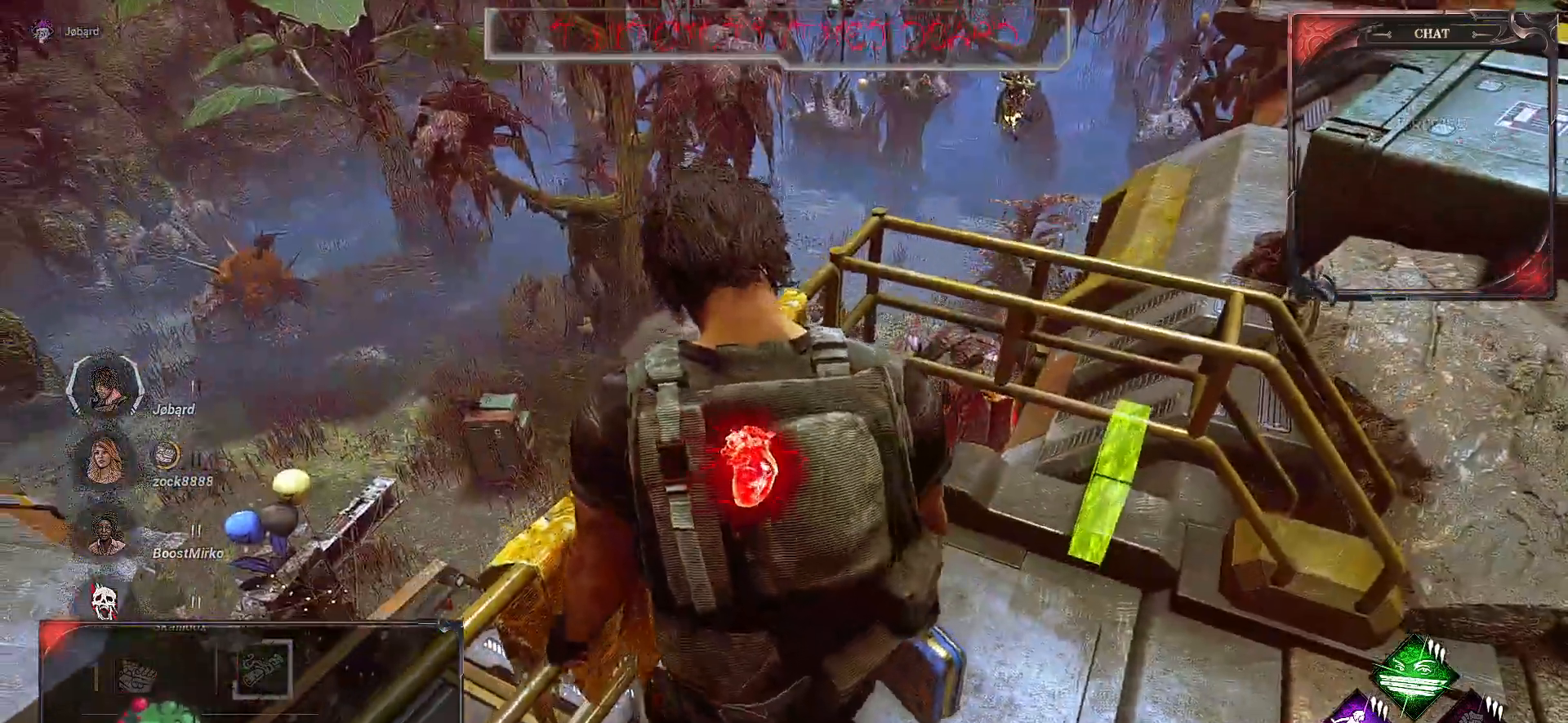
{"keys": [], "mouse": [], "events": [[117, "z", "up"], [150, "q", "down"], [367, "q", "up"]]}
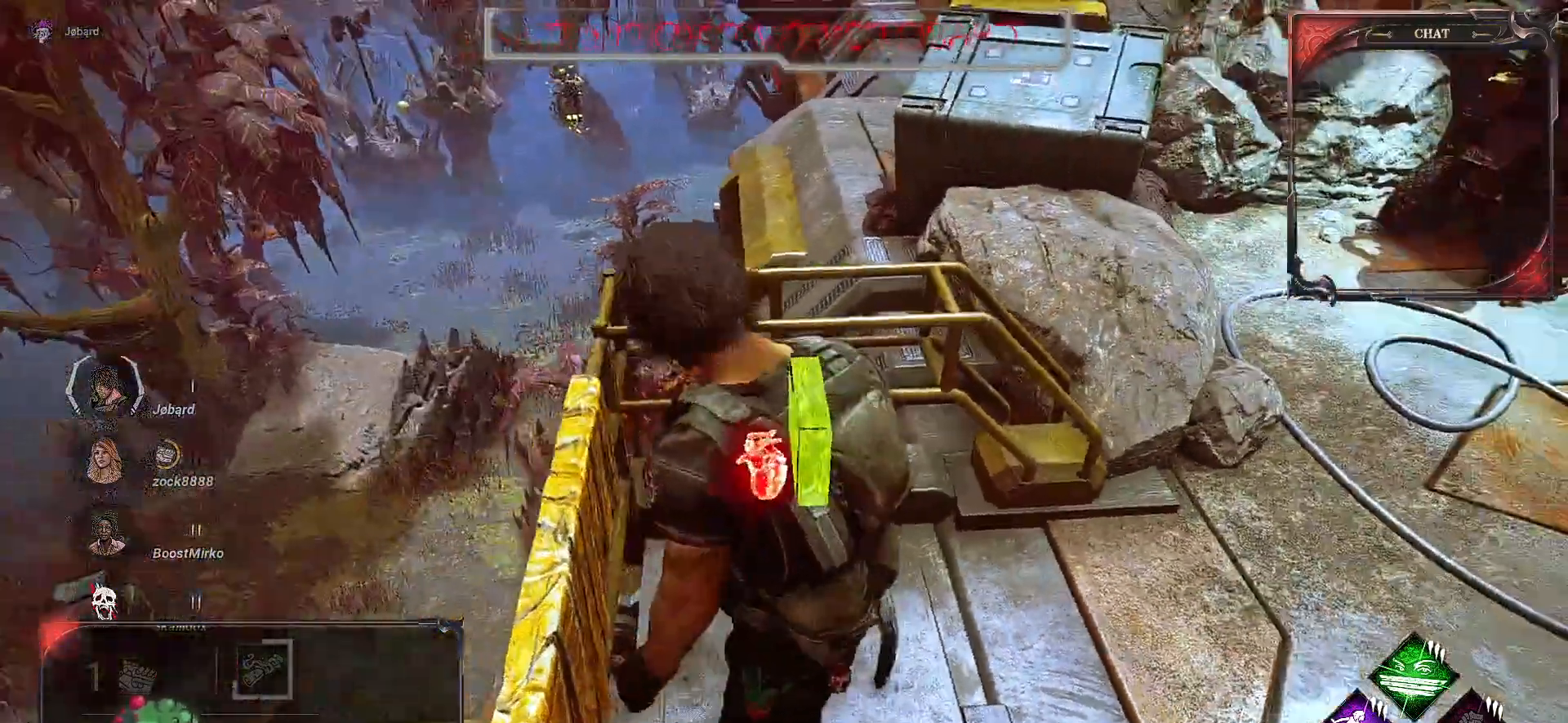
{"keys": [], "mouse": []}
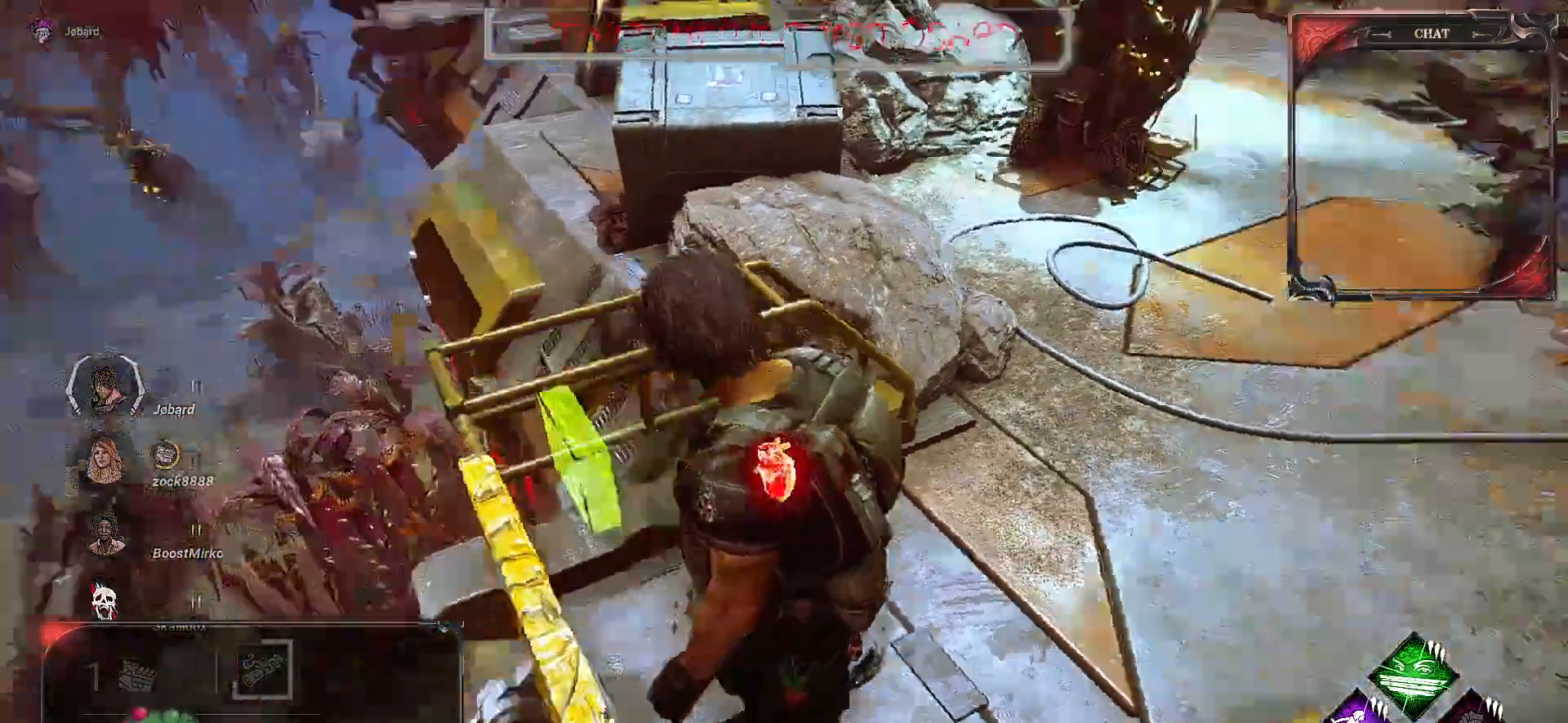
{"keys": [], "mouse": [], "events": []}
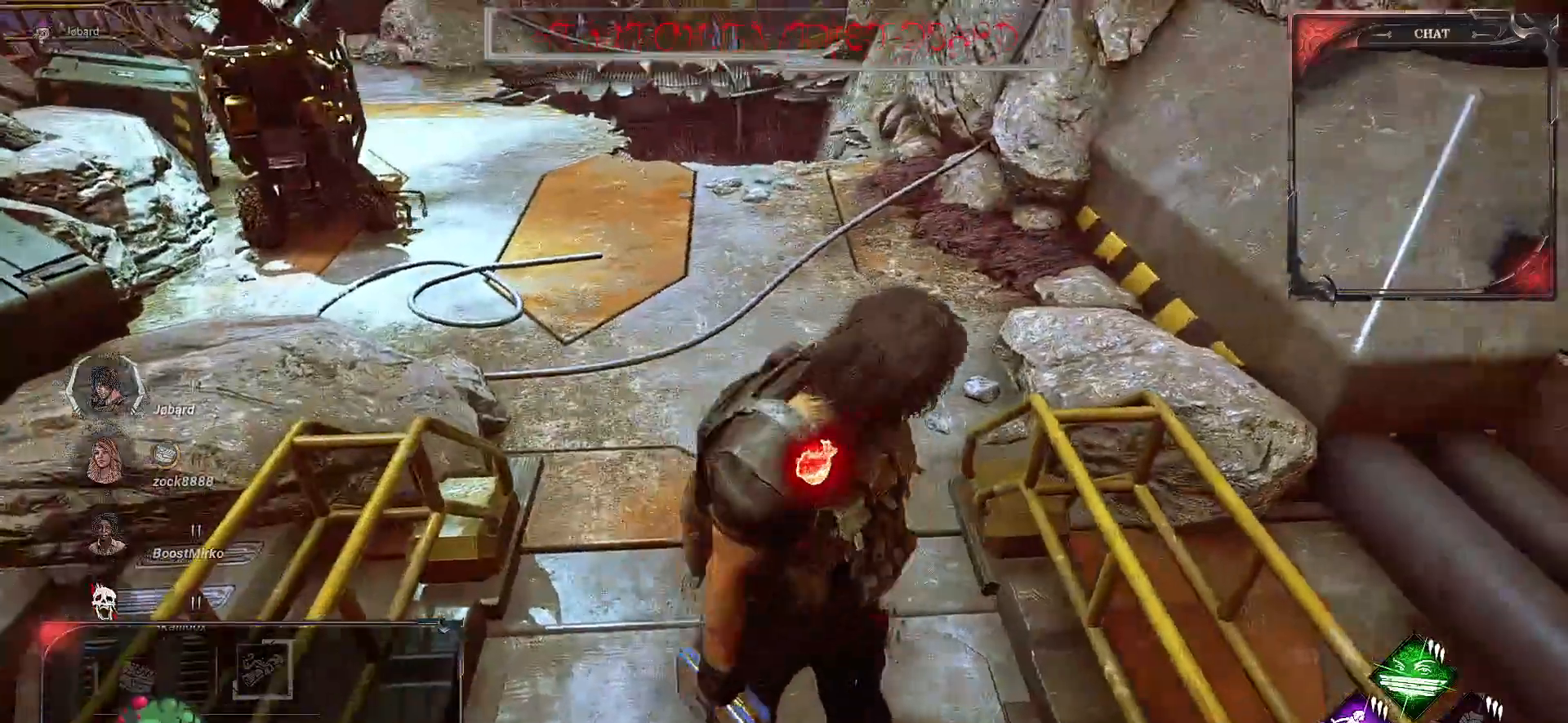
{"keys": [], "mouse": [], "events": []}
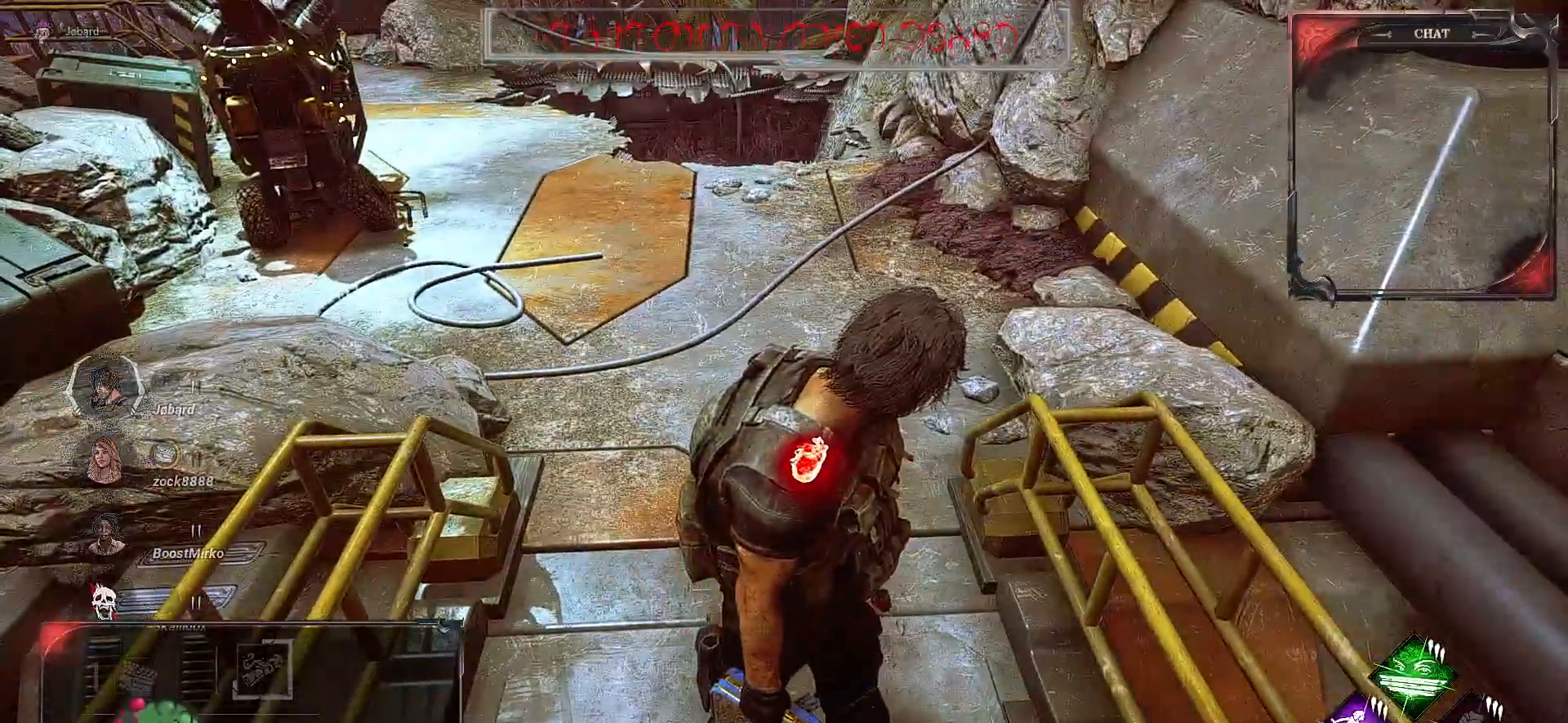
{"keys": [], "mouse": [], "events": []}
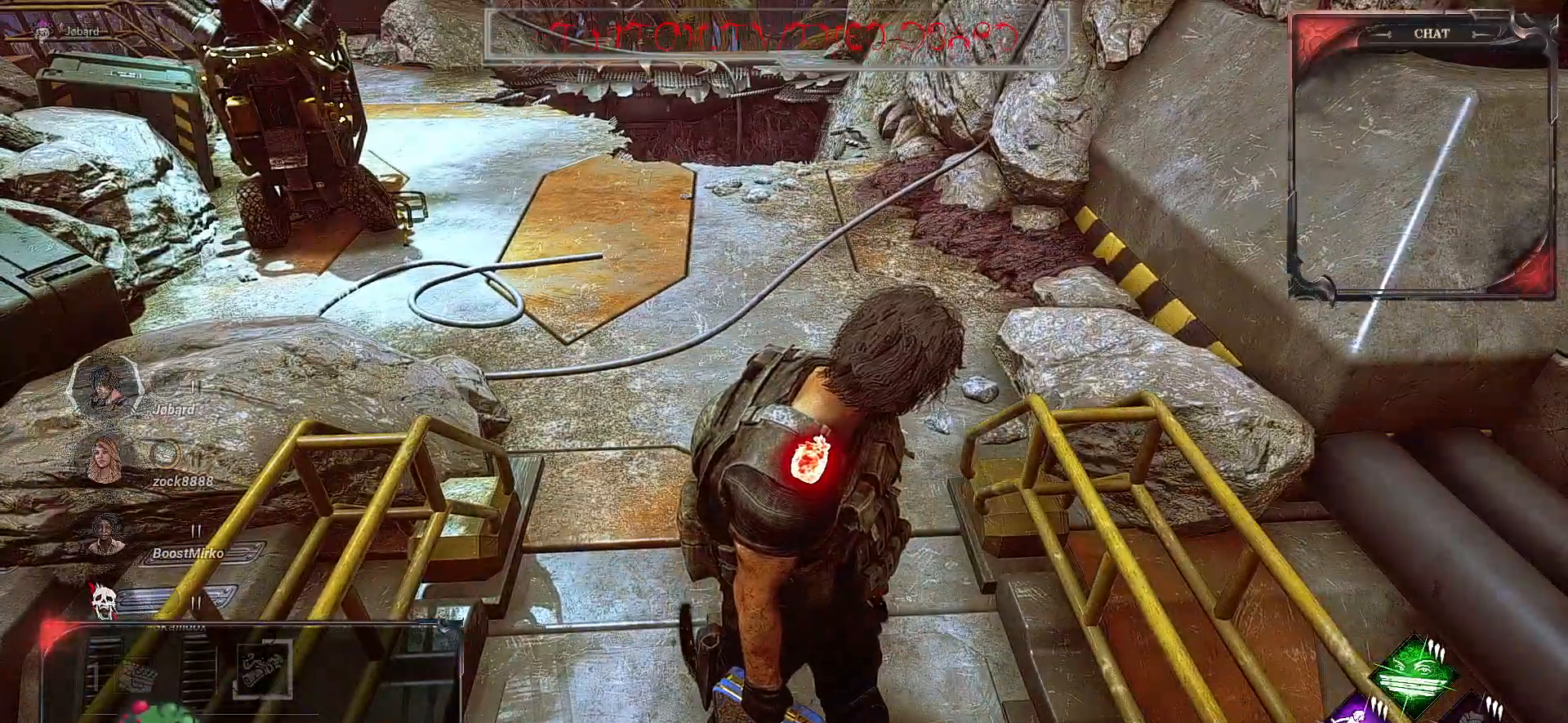
{"keys": [], "mouse": [], "events": []}